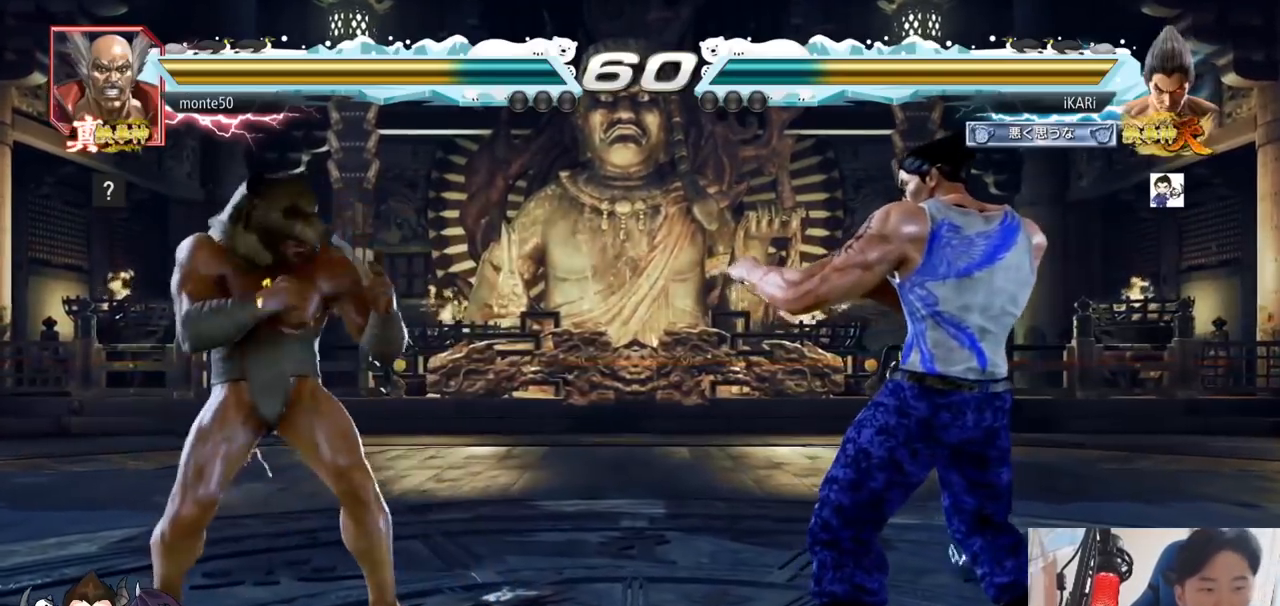
Gameplay with a controller (arcade stick); each line is a JSON object with the inputs held at the frame after it. "events" lists button and stick changes between this image and that frame as [ms after this image, input, new state], when the widget could be followed in between. Not read: L3 R3.
{"buttons": [], "left_stick": "right"}
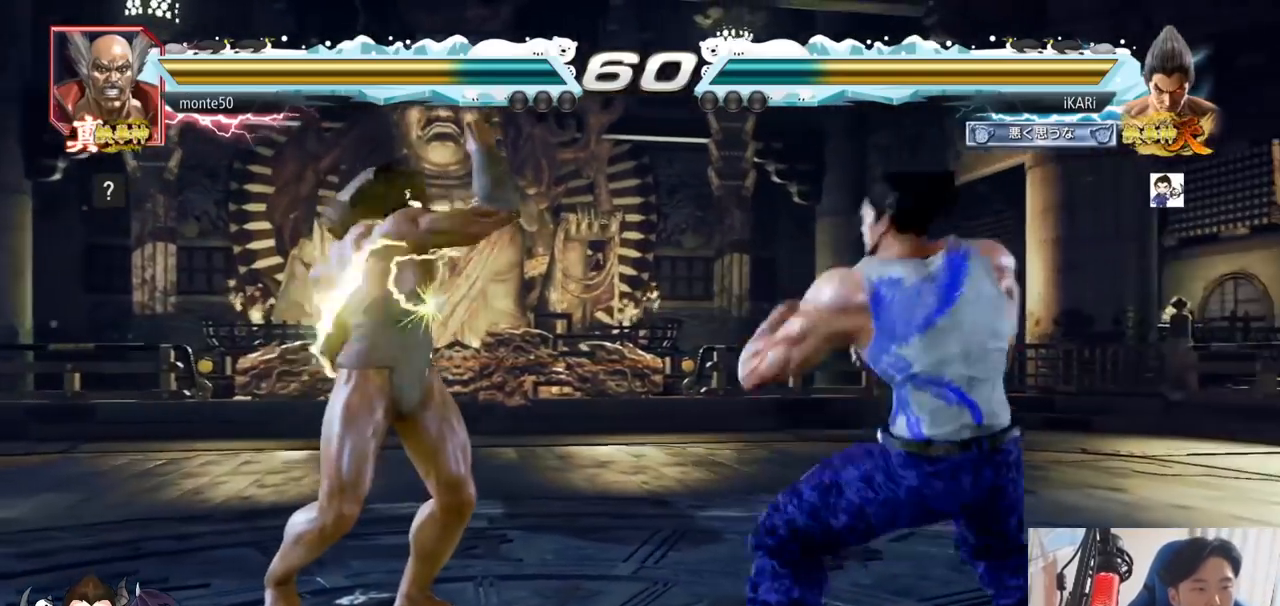
{"buttons": [], "left_stick": "center"}
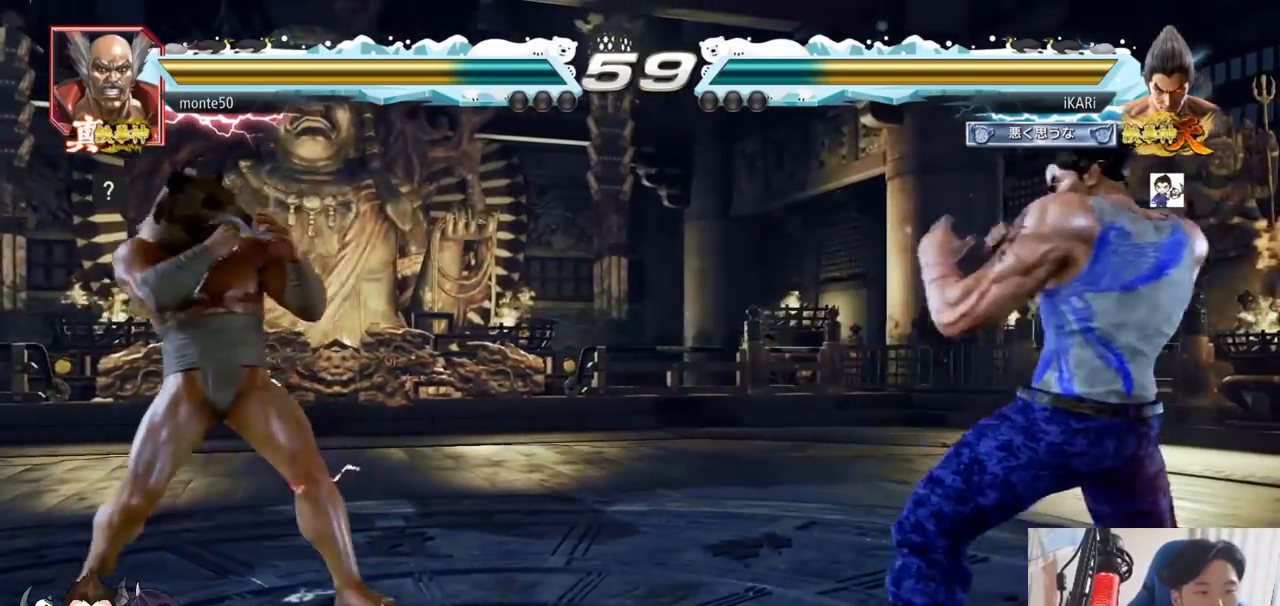
{"buttons": [], "left_stick": "center", "events": [[300, "left_stick", "right"], [367, "left_stick", "center"], [417, "left_stick", "right"], [484, "left_stick", "center"]]}
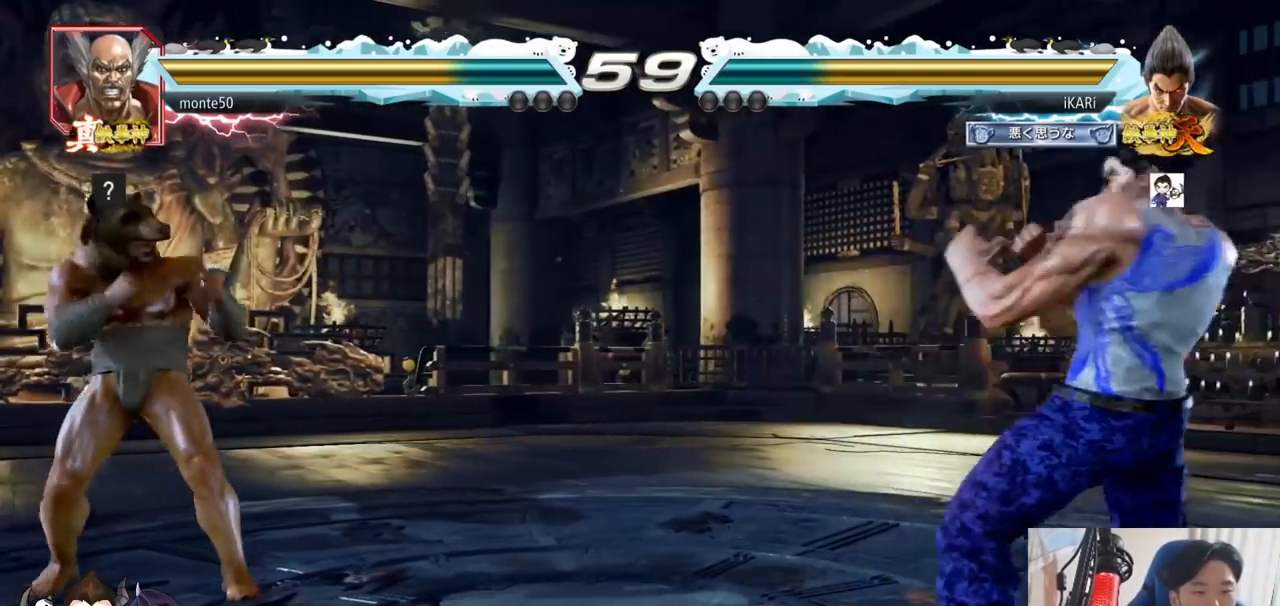
{"buttons": [], "left_stick": "left", "events": [[83, "left_stick", "down"], [150, "left_stick", "center"], [216, "left_stick", "left"], [350, "left_stick", "center"], [450, "left_stick", "down"], [467, "TRIANGLE", "down"], [500, "TRIANGLE", "up"], [500, "left_stick", "left"]]}
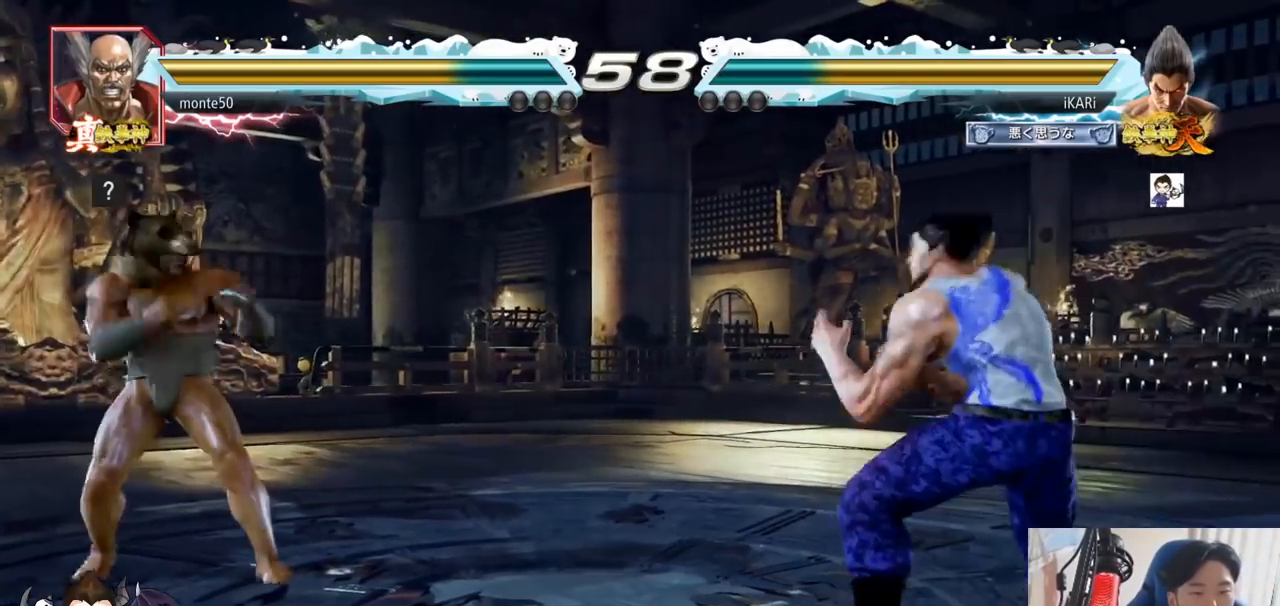
{"buttons": [], "left_stick": "center", "events": [[17, "left_stick", "center"]]}
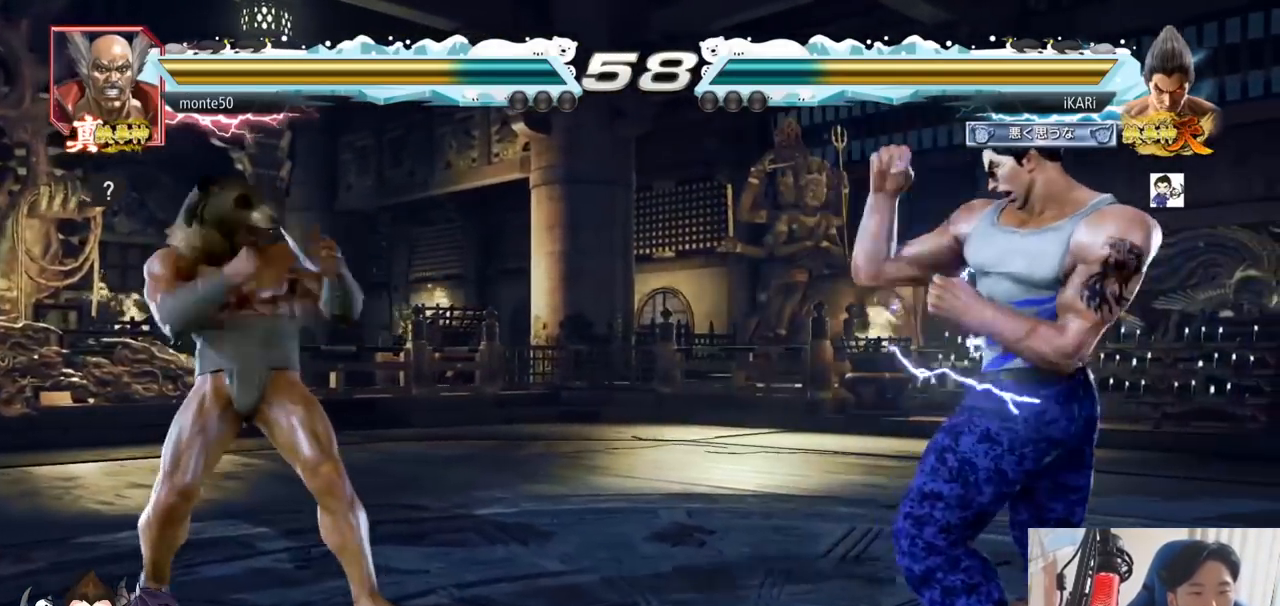
{"buttons": [], "left_stick": "left", "events": [[100, "left_stick", "left"], [183, "left_stick", "down"], [300, "left_stick", "left"]]}
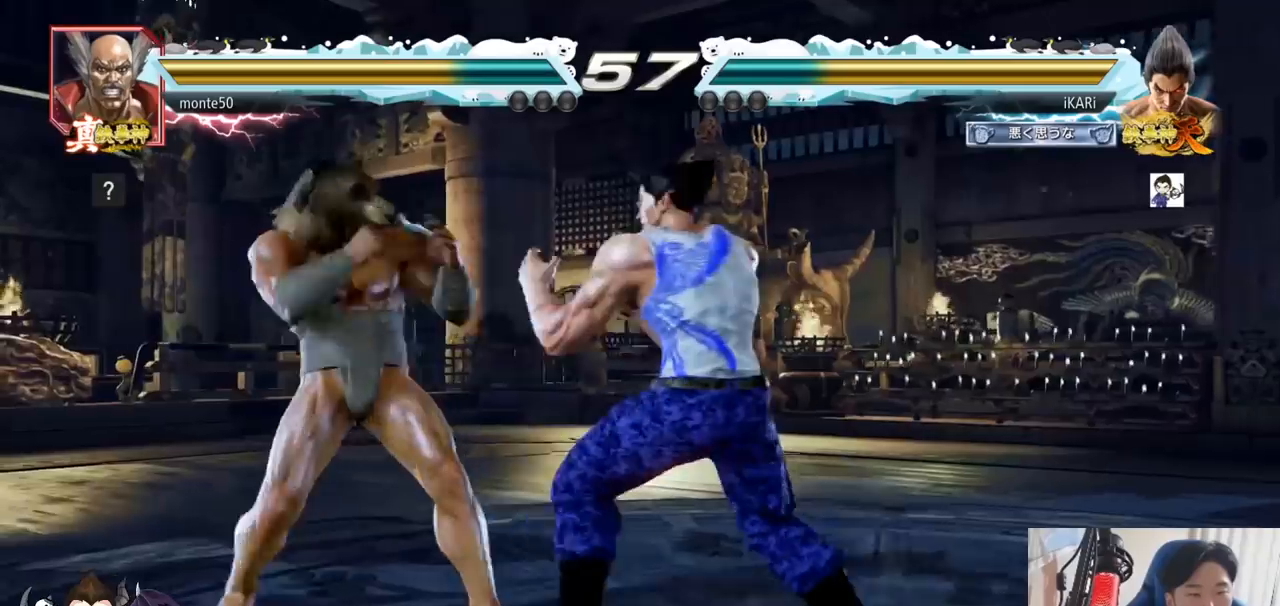
{"buttons": [], "left_stick": "left", "events": [[367, "left_stick", "down"], [450, "left_stick", "center"], [501, "left_stick", "left"]]}
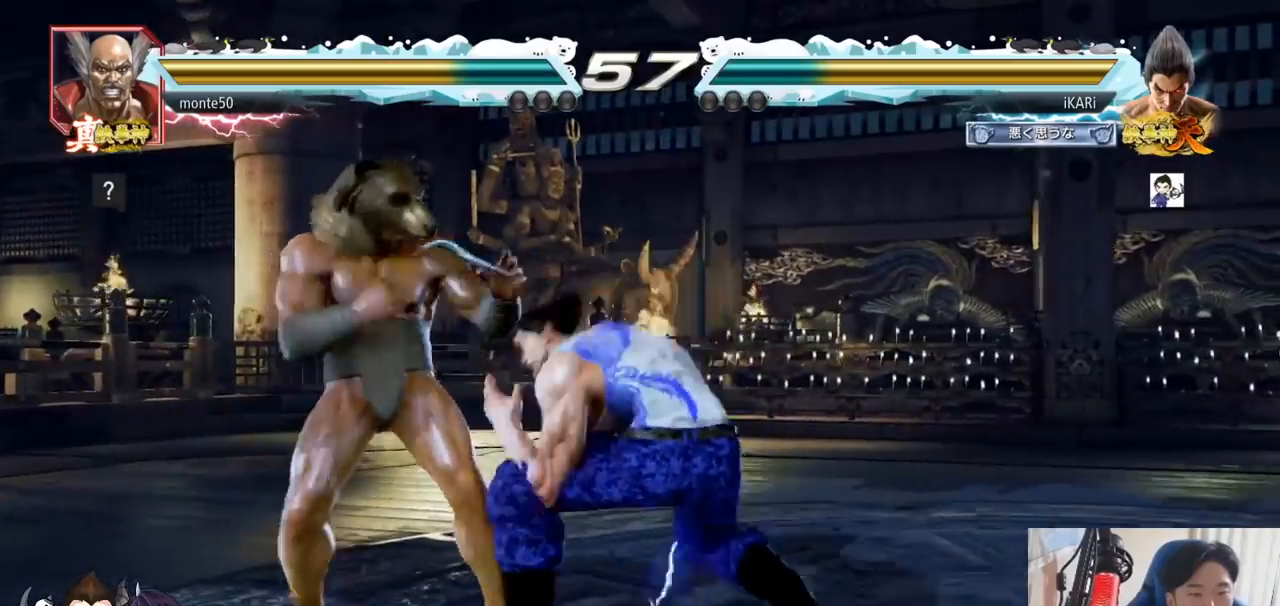
{"buttons": [], "left_stick": "center", "events": [[33, "left_stick", "center"], [317, "left_stick", "left"], [350, "CROSS", "down"], [400, "CROSS", "up"], [400, "left_stick", "center"], [417, "TRIANGLE", "down"], [450, "TRIANGLE", "up"]]}
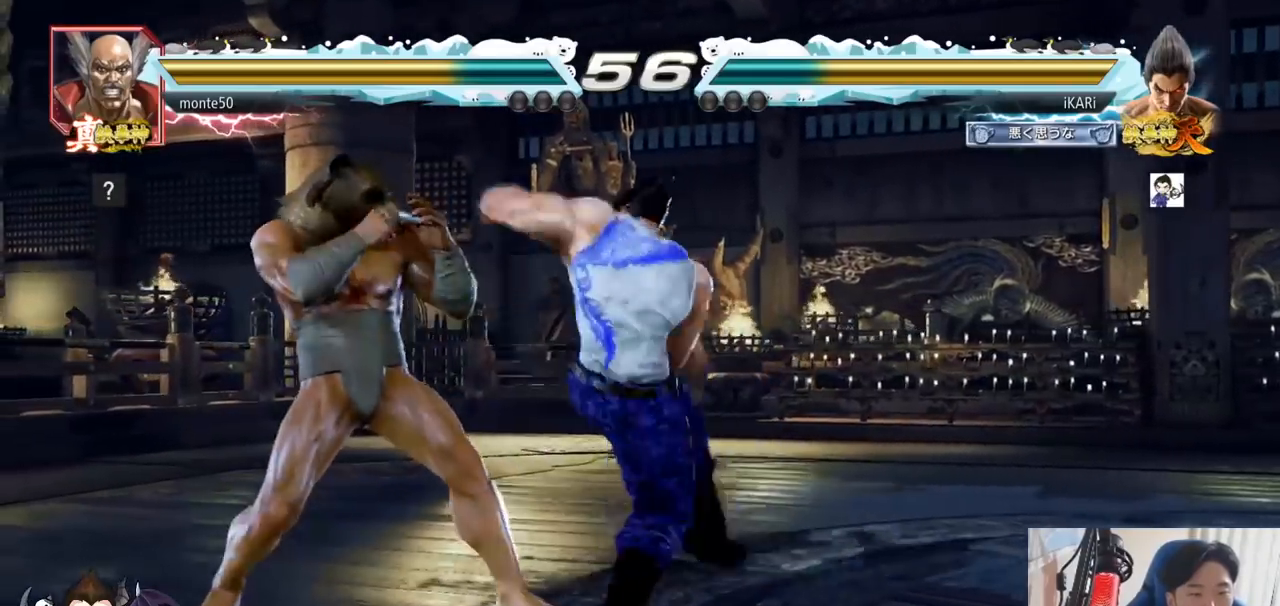
{"buttons": [], "left_stick": "center", "events": [[83, "left_stick", "left"], [467, "left_stick", "center"]]}
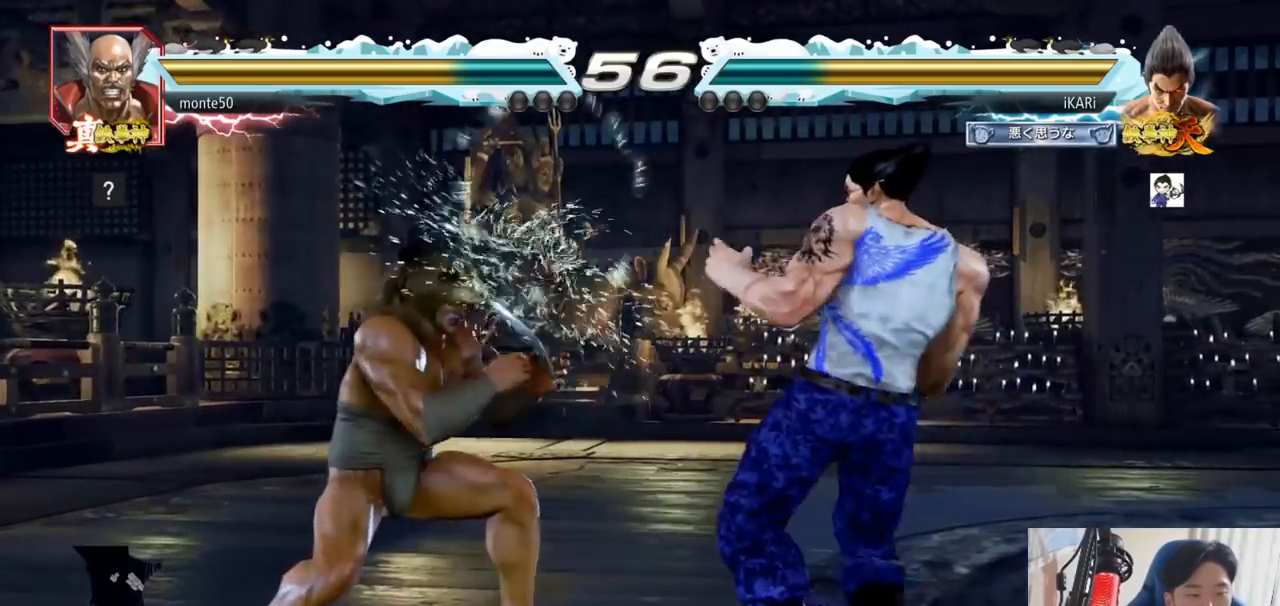
{"buttons": [], "left_stick": "center", "events": [[216, "left_stick", "right"], [266, "left_stick", "center"], [317, "left_stick", "right"], [500, "left_stick", "center"]]}
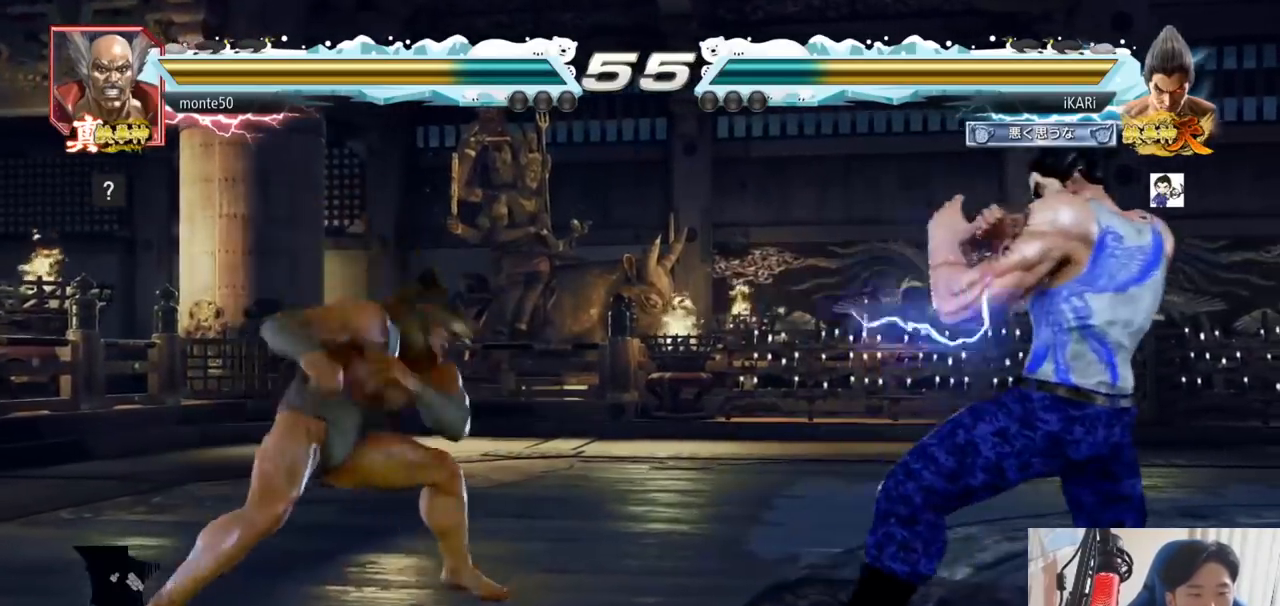
{"buttons": [], "left_stick": "center", "events": [[217, "left_stick", "right"], [384, "left_stick", "center"], [434, "left_stick", "left"], [484, "left_stick", "center"]]}
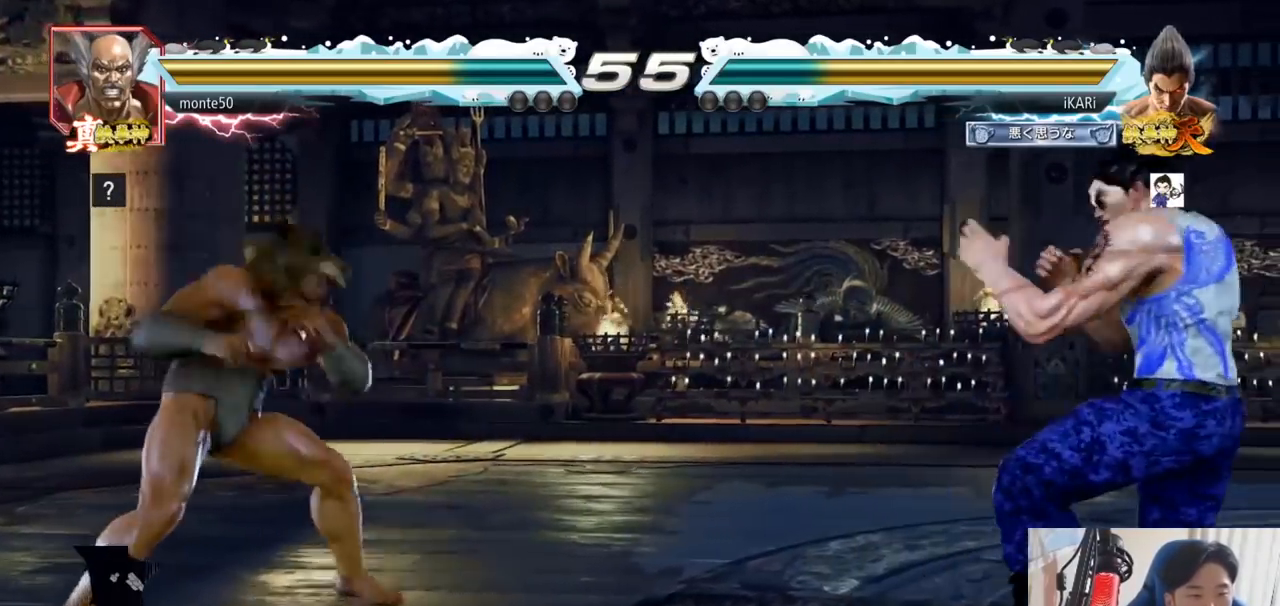
{"buttons": [], "left_stick": "center", "events": [[33, "left_stick", "left"], [266, "left_stick", "down"], [450, "left_stick", "center"]]}
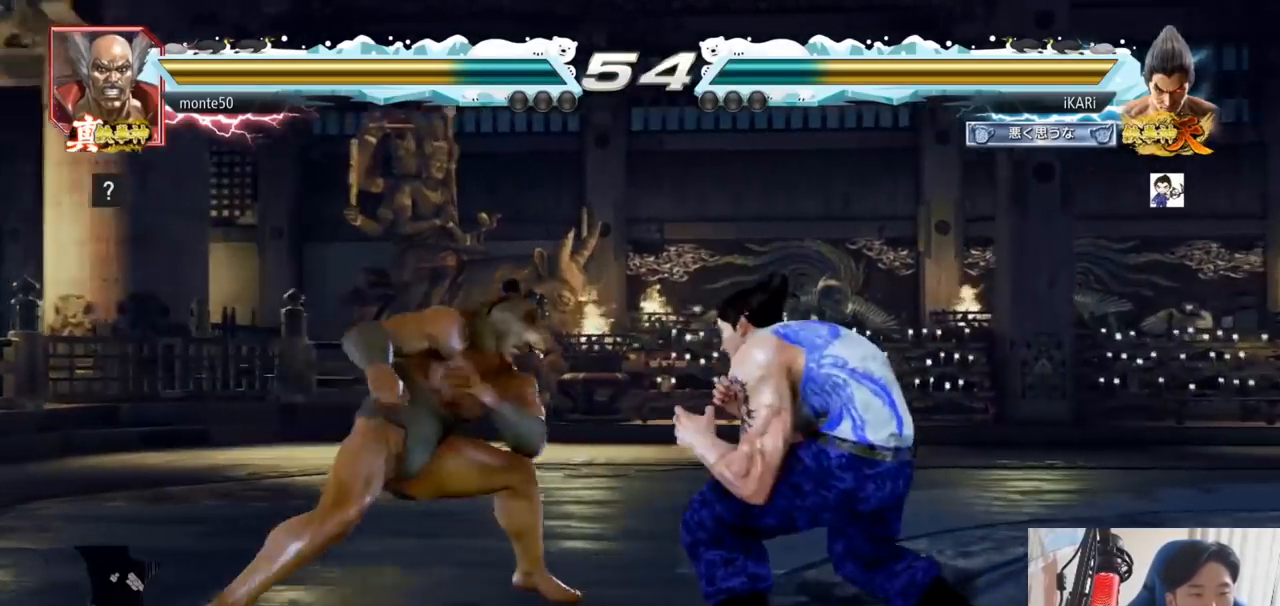
{"buttons": [], "left_stick": "center", "events": [[117, "left_stick", "right"], [434, "left_stick", "center"]]}
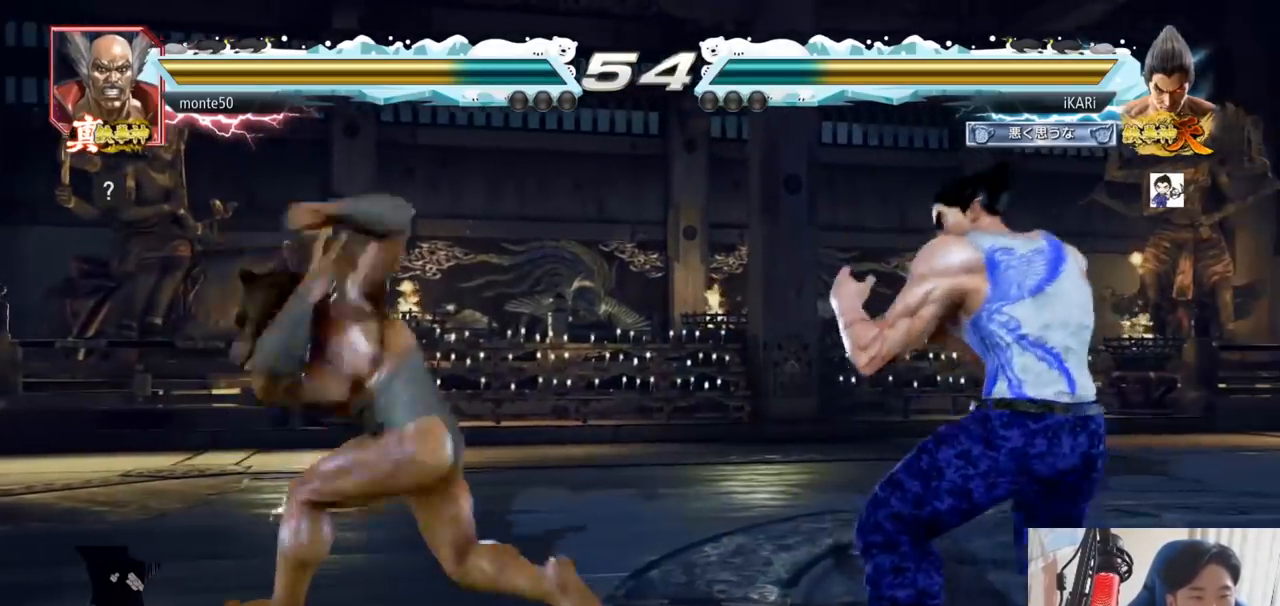
{"buttons": [], "left_stick": "center", "events": [[200, "left_stick", "left"], [333, "TRIANGLE", "down"], [367, "left_stick", "center"], [400, "TRIANGLE", "up"]]}
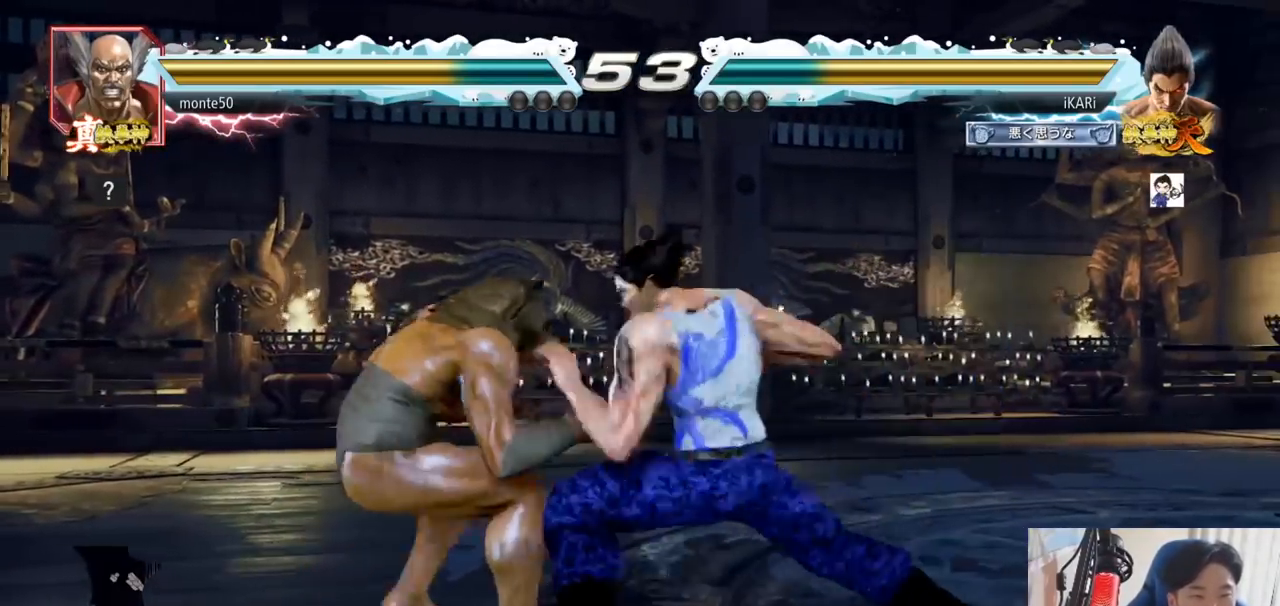
{"buttons": [], "left_stick": "center", "events": []}
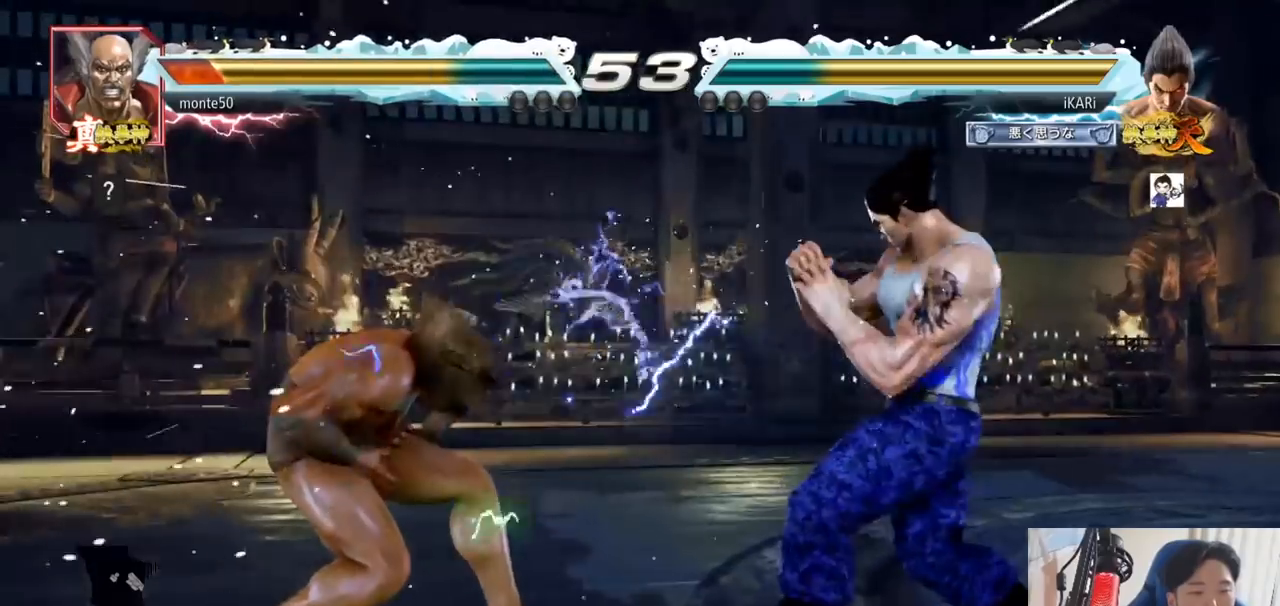
{"buttons": [], "left_stick": "left", "events": [[133, "left_stick", "left"], [216, "CROSS", "down"], [300, "TRIANGLE", "down"], [317, "CROSS", "up"], [367, "TRIANGLE", "up"], [367, "left_stick", "center"], [483, "left_stick", "left"]]}
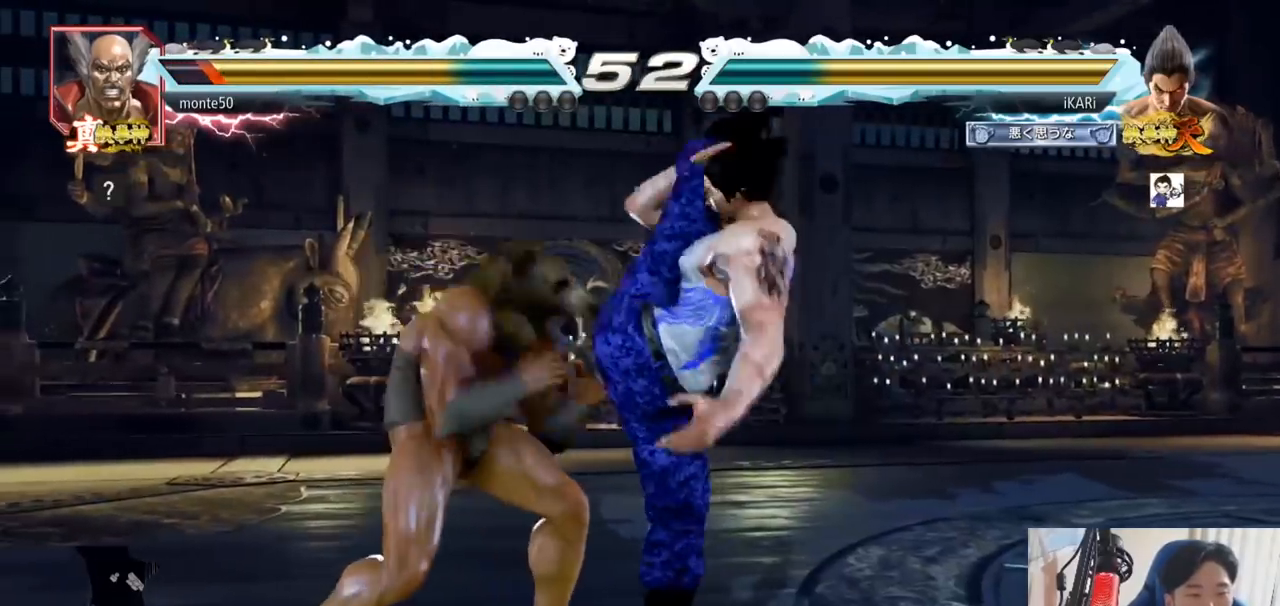
{"buttons": [], "left_stick": "center", "events": [[451, "left_stick", "center"]]}